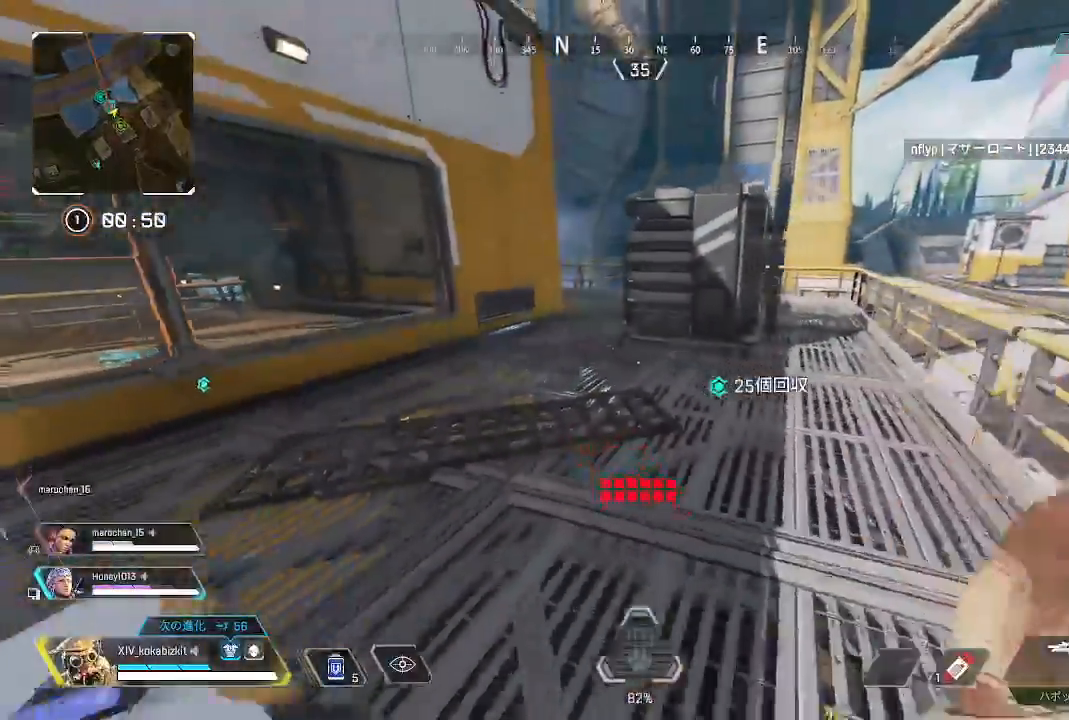
Gameplay with a controller (PlayStation layout); each line is a JSON object with the inputs held at the frame after it. "events" lists button and stick changes between this image and that frame as [ms after this image, input, new state], when the widget could be followed in between.
{"buttons": ["SELECT"], "left_stick": "center", "right_stick": "center"}
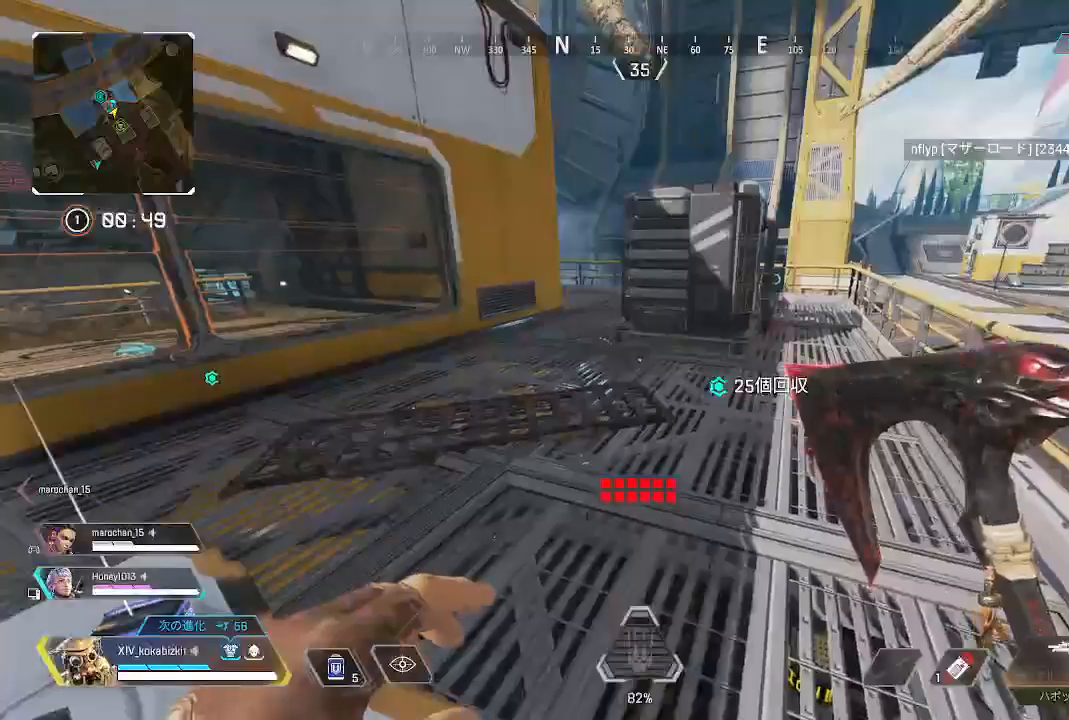
{"buttons": [], "left_stick": "center", "right_stick": "center", "events": [[50, "SELECT", "up"], [50, "START", "down"], [100, "left_stick", "down"], [167, "SELECT", "down"], [167, "START", "up"], [283, "left_stick", "center"], [467, "SELECT", "up"]]}
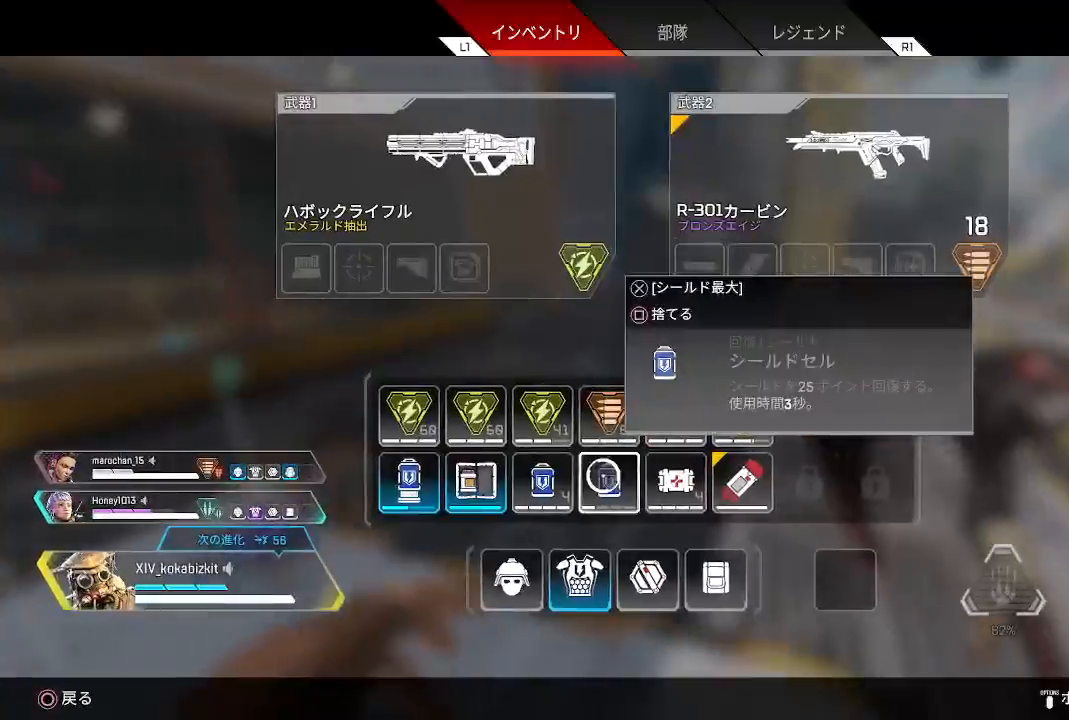
{"buttons": [], "left_stick": "up", "right_stick": "center", "events": [[167, "START", "down"], [233, "left_stick", "up"], [283, "START", "up"]]}
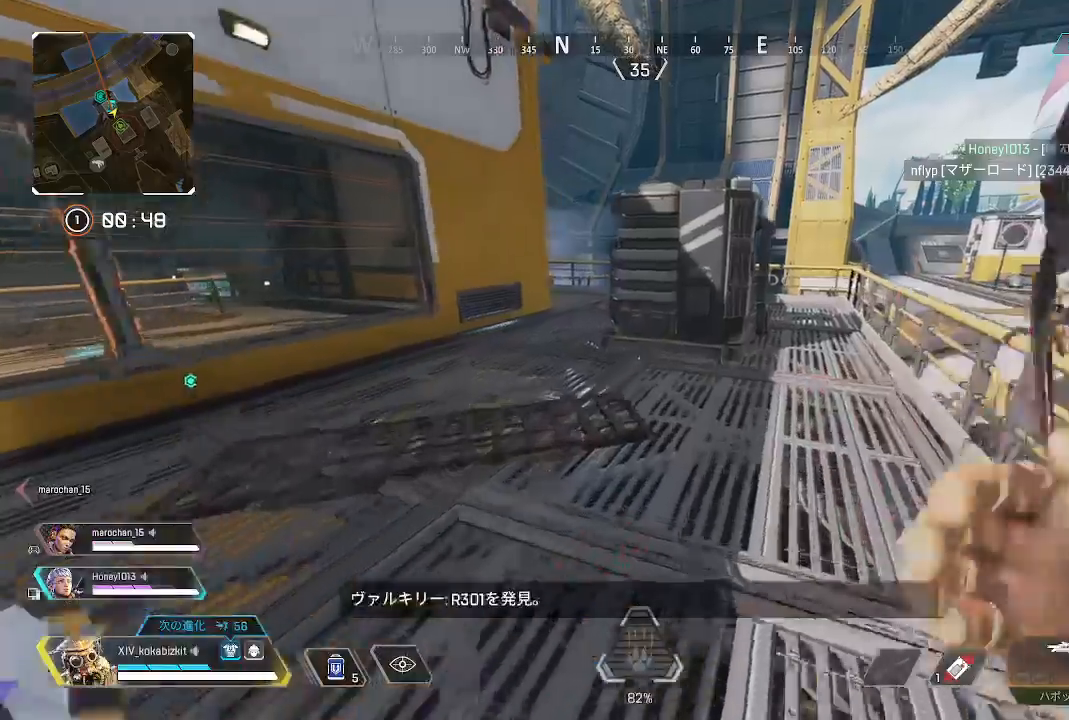
{"buttons": ["L1"], "left_stick": "up", "right_stick": "center", "events": [[217, "L1", "down"], [217, "right_stick", "left"], [467, "right_stick", "center"]]}
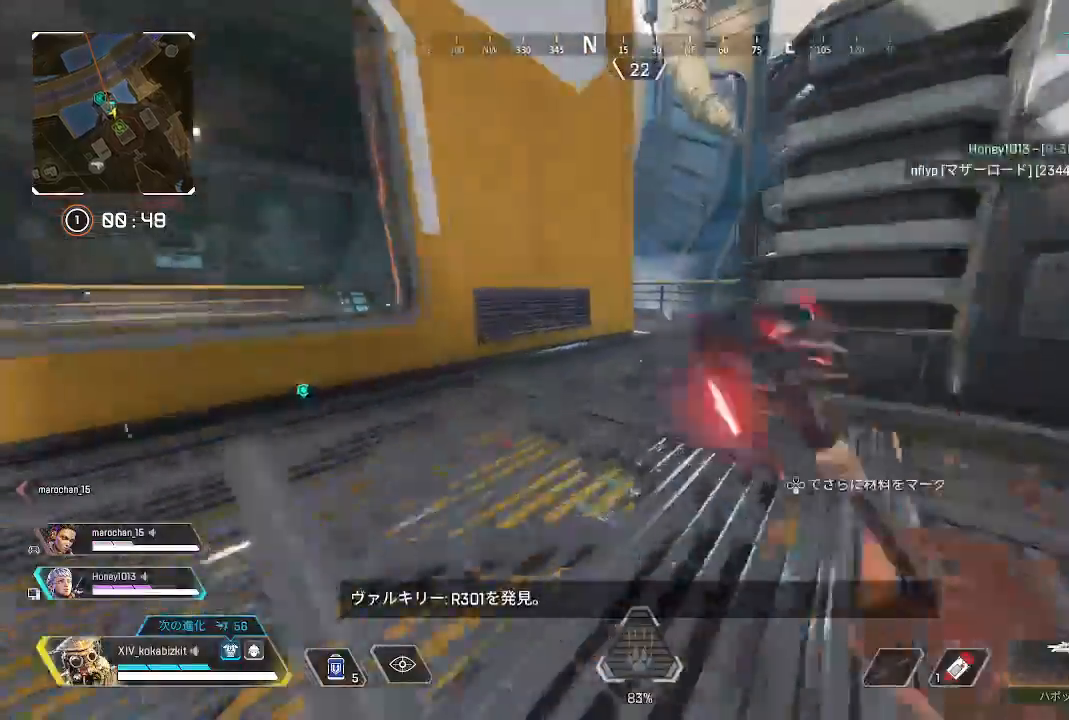
{"buttons": [], "left_stick": "up-right", "right_stick": "center", "events": [[17, "R3", "down"], [117, "R3", "up"], [150, "right_stick", "left"], [183, "L1", "up"], [183, "left_stick", "up-right"], [367, "right_stick", "center"]]}
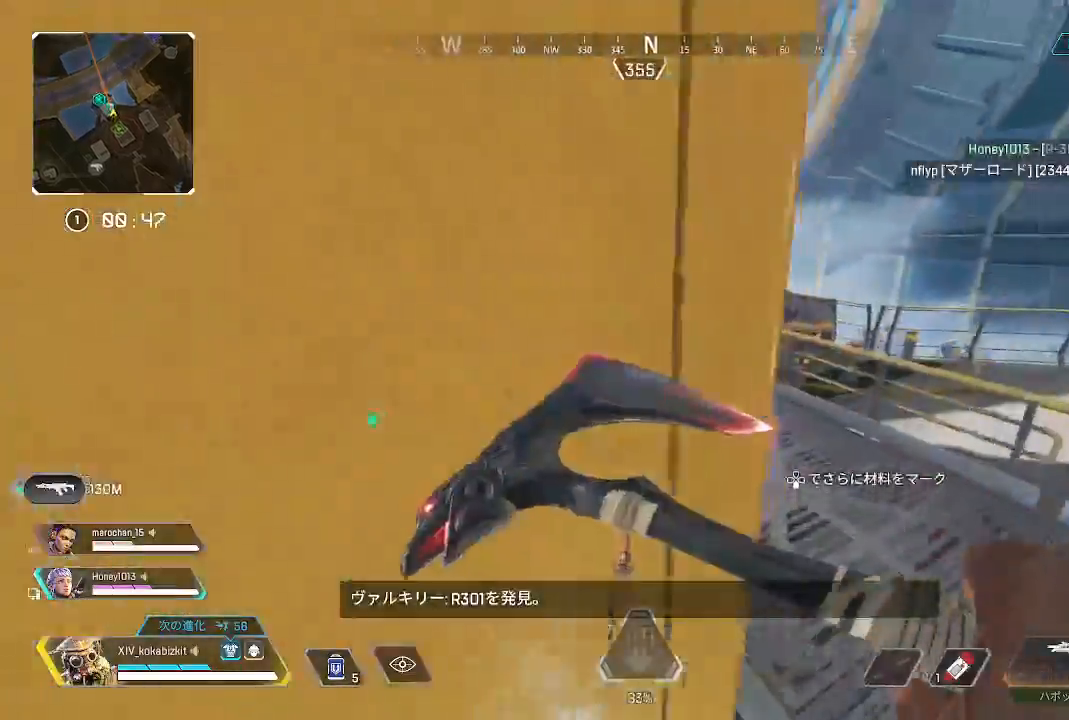
{"buttons": [], "left_stick": "up", "right_stick": "left", "events": [[200, "right_stick", "left"], [250, "SELECT", "down"], [333, "SELECT", "up"], [367, "left_stick", "up"]]}
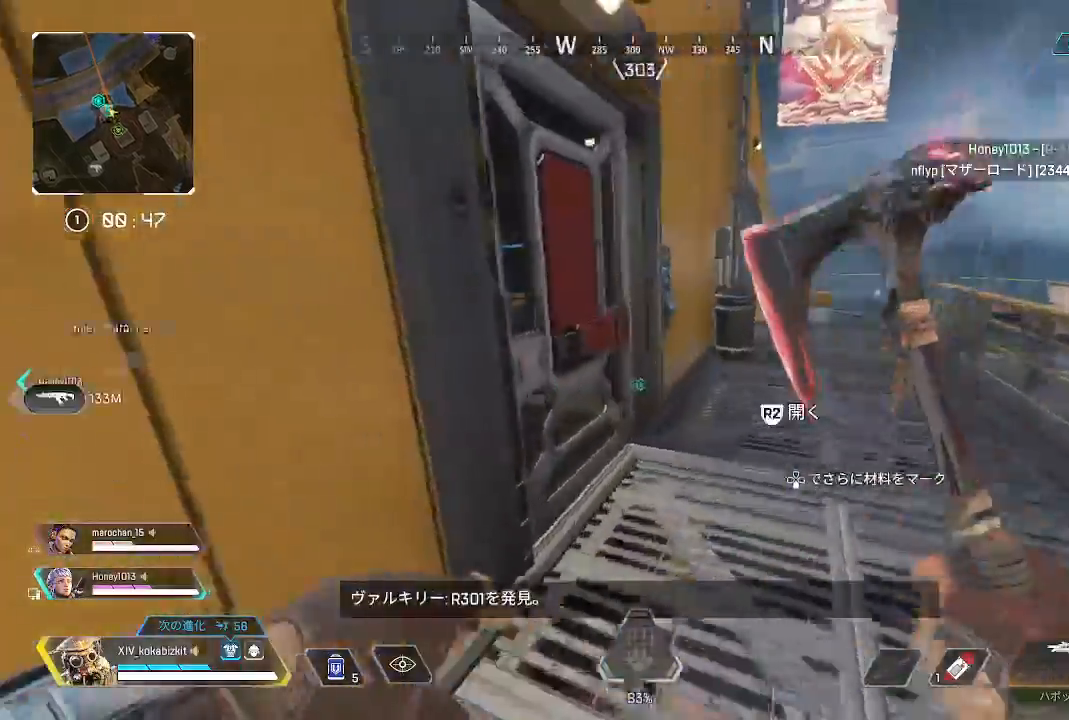
{"buttons": [], "left_stick": "up", "right_stick": "left", "events": [[200, "R2", "down"], [300, "R2", "up"], [317, "right_stick", "center"], [483, "right_stick", "left"]]}
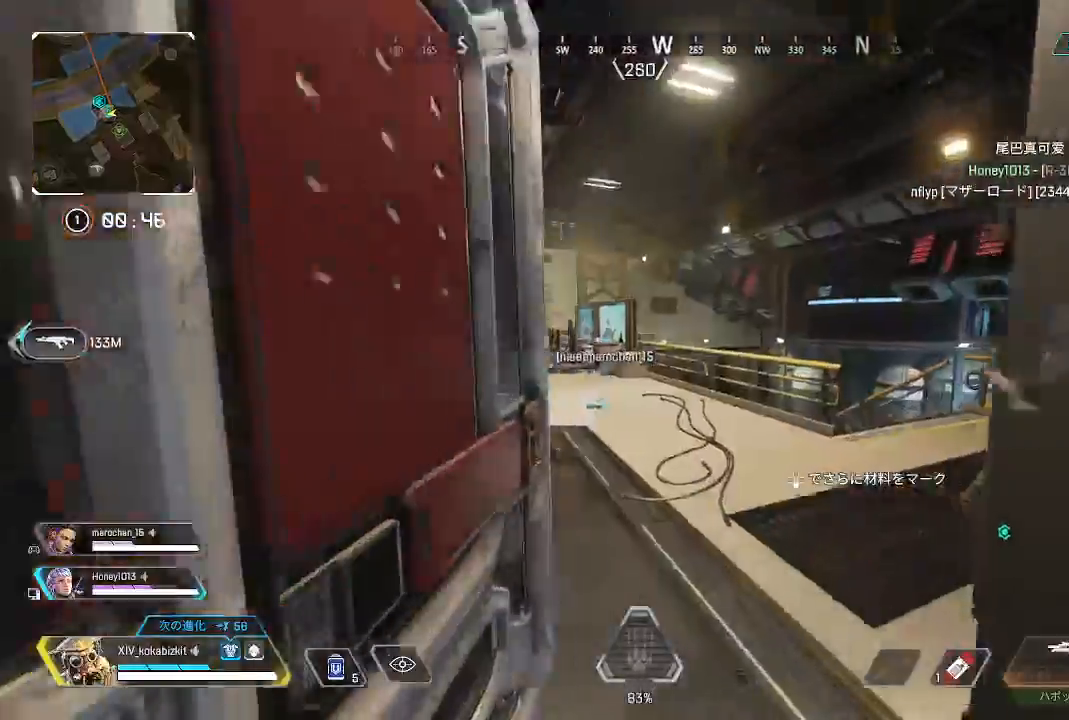
{"buttons": [], "left_stick": "up", "right_stick": "down"}
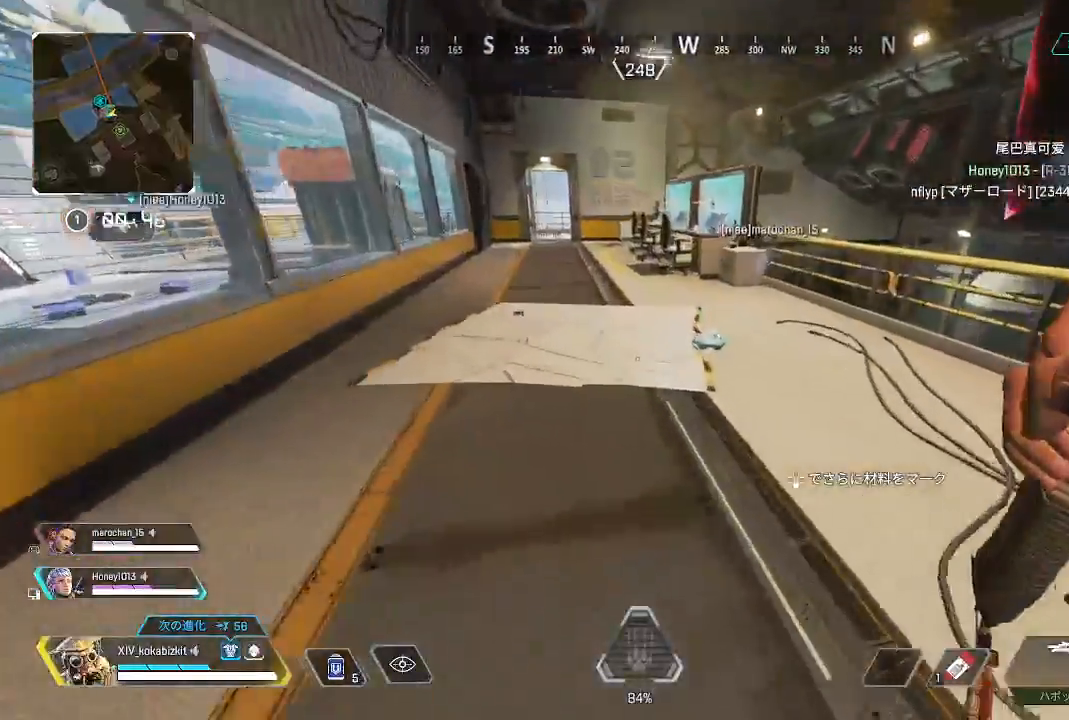
{"buttons": [], "left_stick": "up", "right_stick": "right", "events": [[100, "right_stick", "center"], [200, "R2", "down"], [317, "R2", "up"], [367, "right_stick", "right"]]}
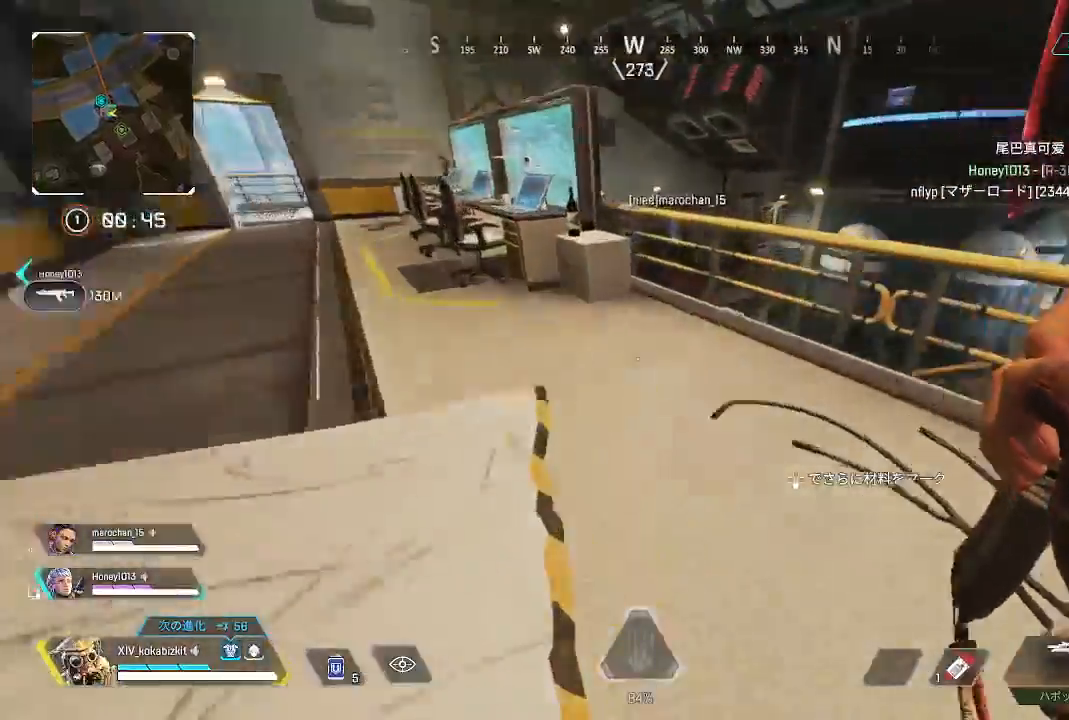
{"buttons": [], "left_stick": "right", "right_stick": "down", "events": [[50, "right_stick", "center"], [133, "R3", "down"], [250, "R3", "up"], [250, "right_stick", "down"], [317, "left_stick", "up-right"], [417, "left_stick", "right"]]}
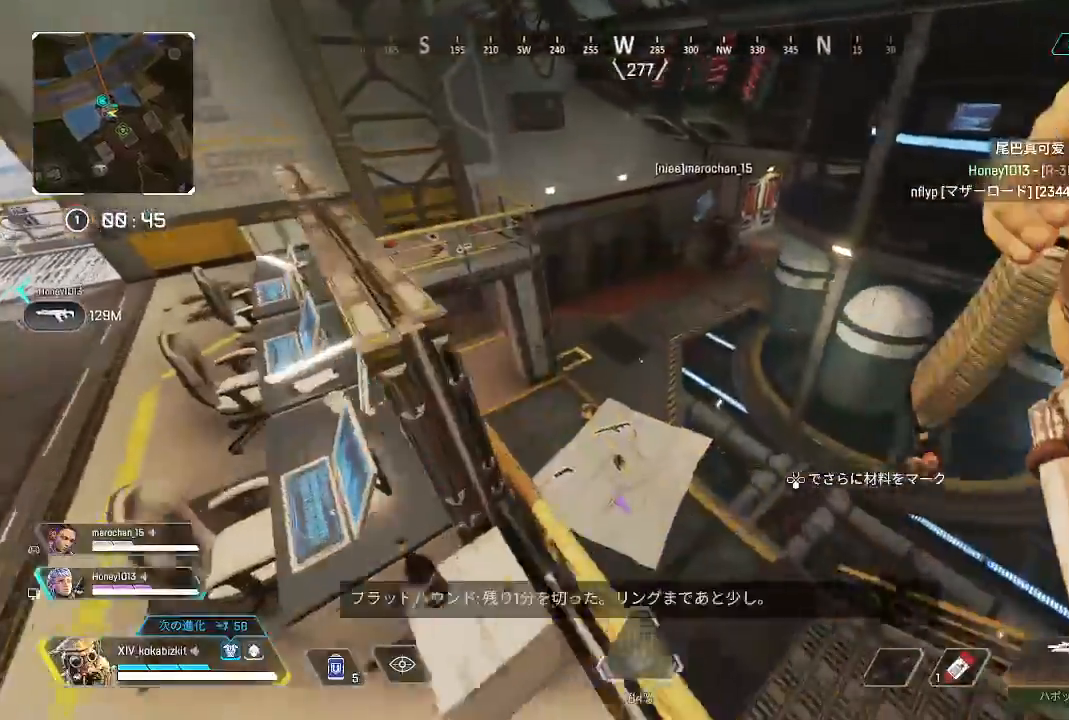
{"buttons": [], "left_stick": "down", "right_stick": "center", "events": [[17, "left_stick", "down-right"], [33, "right_stick", "left"], [183, "left_stick", "down"], [250, "right_stick", "center"], [350, "TRIANGLE", "down"], [433, "TRIANGLE", "up"]]}
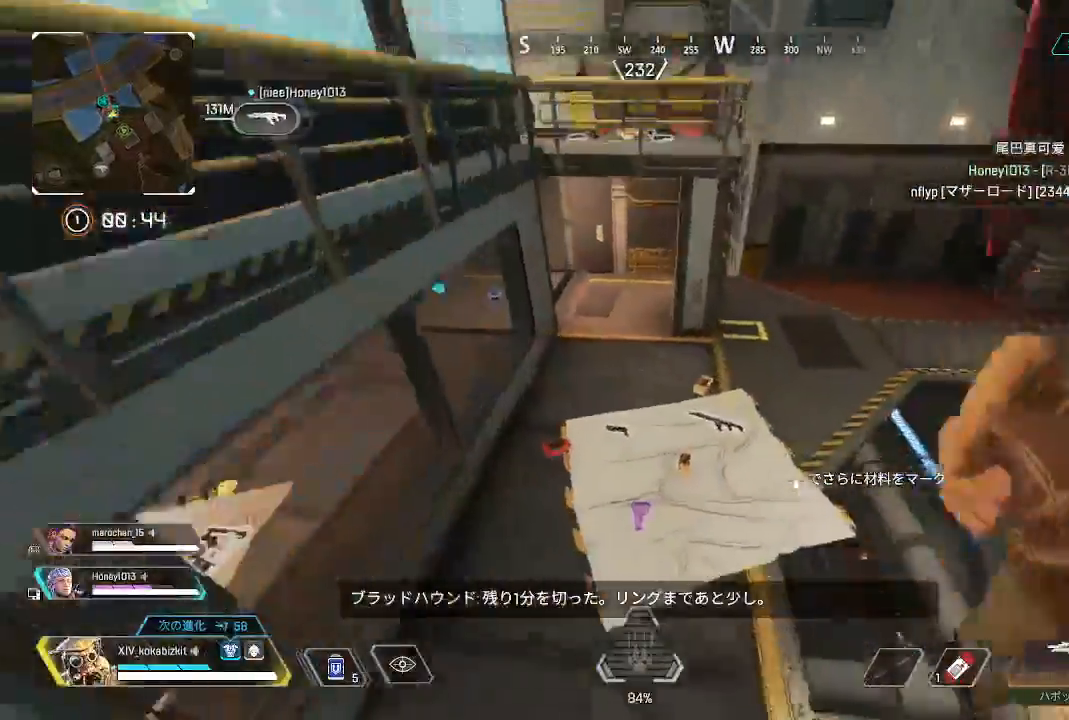
{"buttons": [], "left_stick": "up", "right_stick": "center", "events": [[33, "TRIANGLE", "down"], [100, "TRIANGLE", "up"], [183, "TRIANGLE", "down"], [200, "left_stick", "left"], [283, "TRIANGLE", "up"], [300, "left_stick", "up"], [317, "TRIANGLE", "down"], [433, "TRIANGLE", "up"]]}
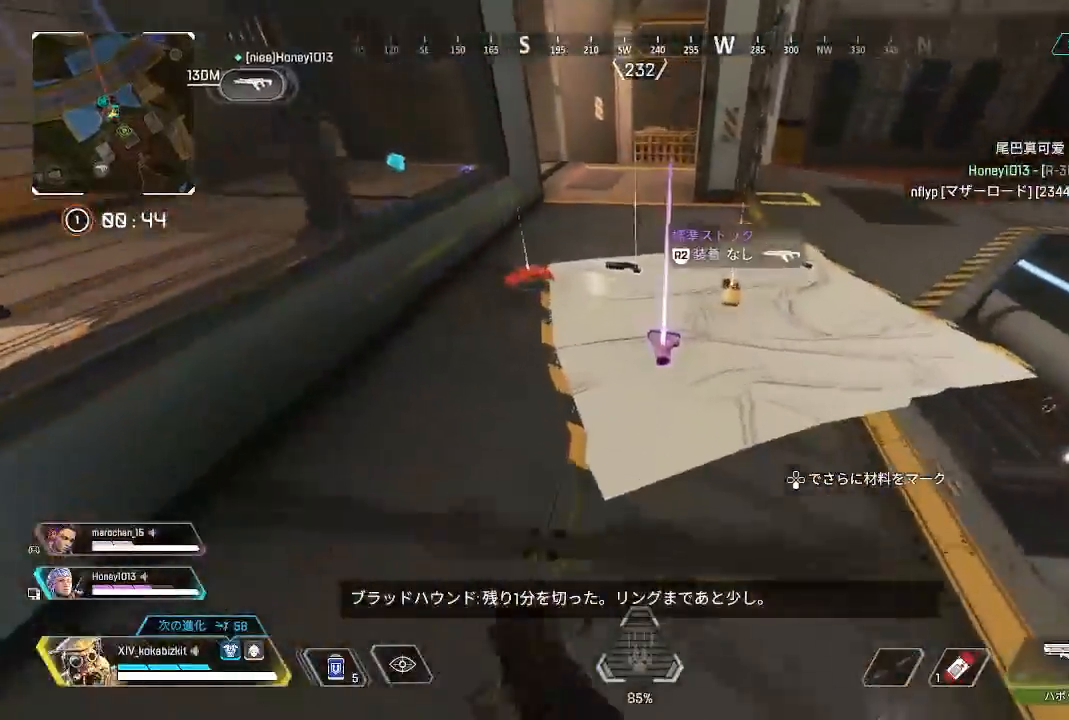
{"buttons": ["R2"], "left_stick": "up-right", "right_stick": "down", "events": [[200, "left_stick", "up-right"], [383, "right_stick", "down"], [483, "R2", "down"]]}
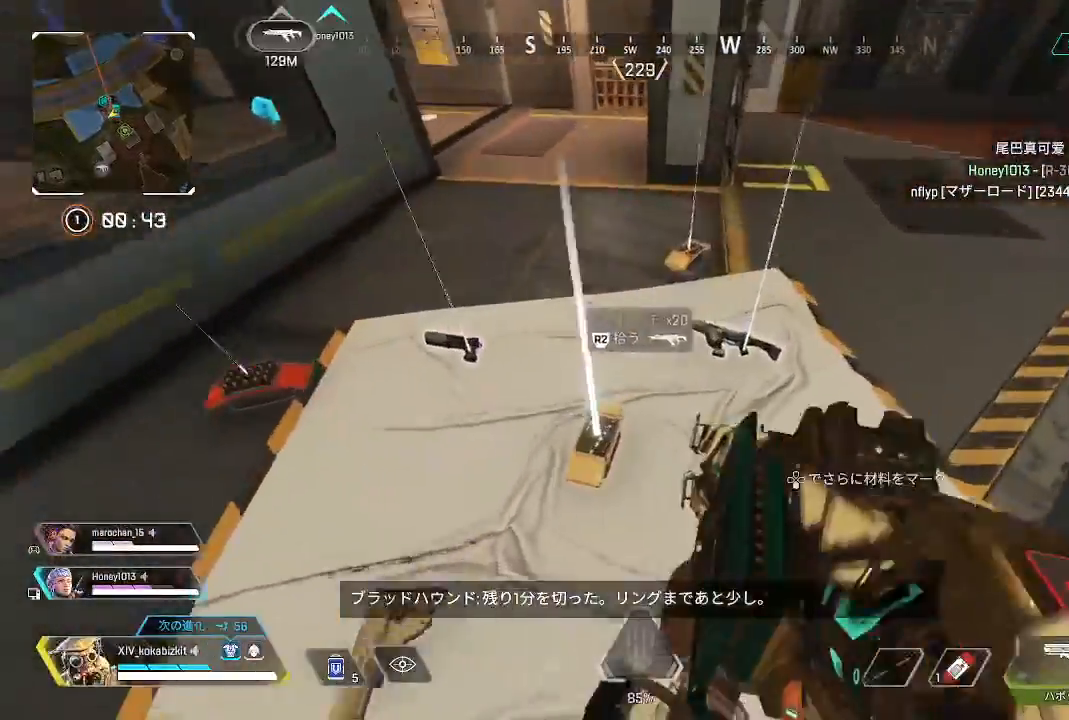
{"buttons": [], "left_stick": "up-right", "right_stick": "left", "events": [[17, "left_stick", "up"], [17, "right_stick", "center"], [83, "R2", "up"], [217, "SELECT", "down"], [283, "left_stick", "up-right"], [300, "SELECT", "up"], [333, "R2", "down"], [400, "right_stick", "left"], [433, "R2", "up"]]}